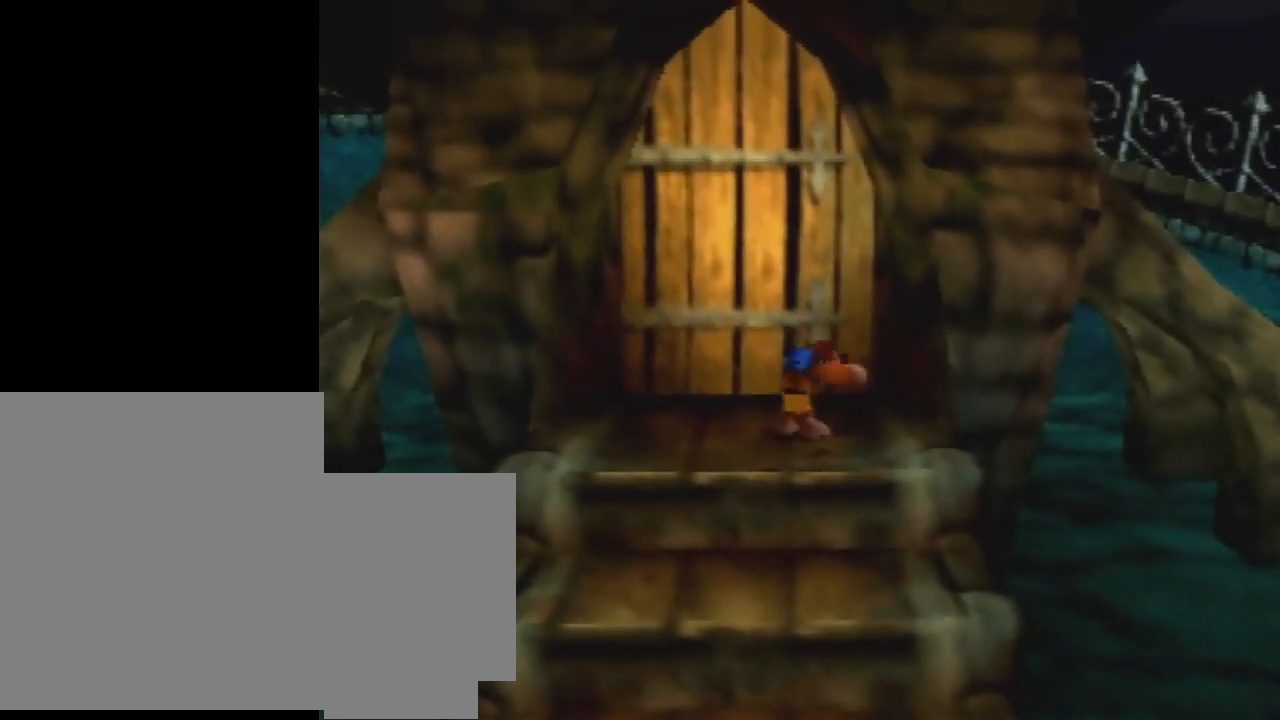
Gameplay with a controller (Nintendo layout); each line is a JSON object with the inputs held at the frame after it. "events" lists button and stick changes between this image and that frame as [ms after this image, input, new state], when the widget could be followed in between. Not read: L3 R1 R3.
{"buttons": ["Z"], "left_stick": "down", "events": [[100, "left_stick", "down"]]}
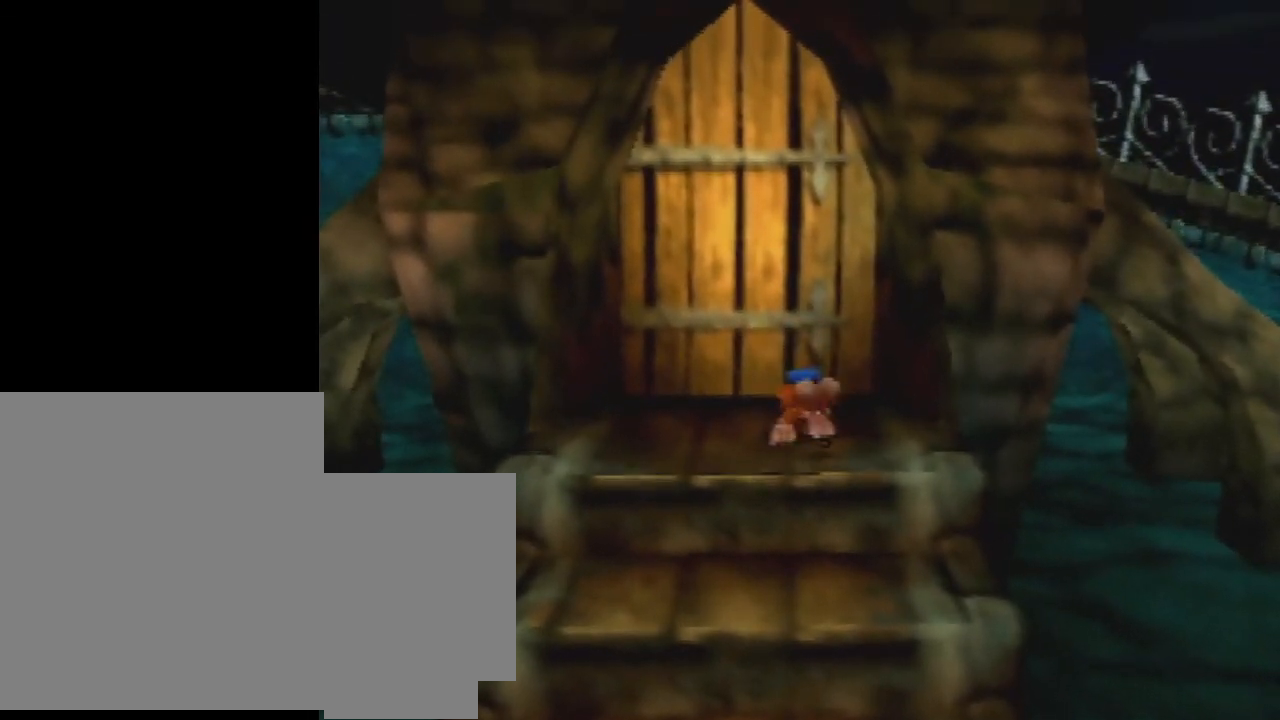
{"buttons": ["B"], "left_stick": "center", "events": [[167, "left_stick", "center"], [267, "Z", "up"], [500, "B", "down"]]}
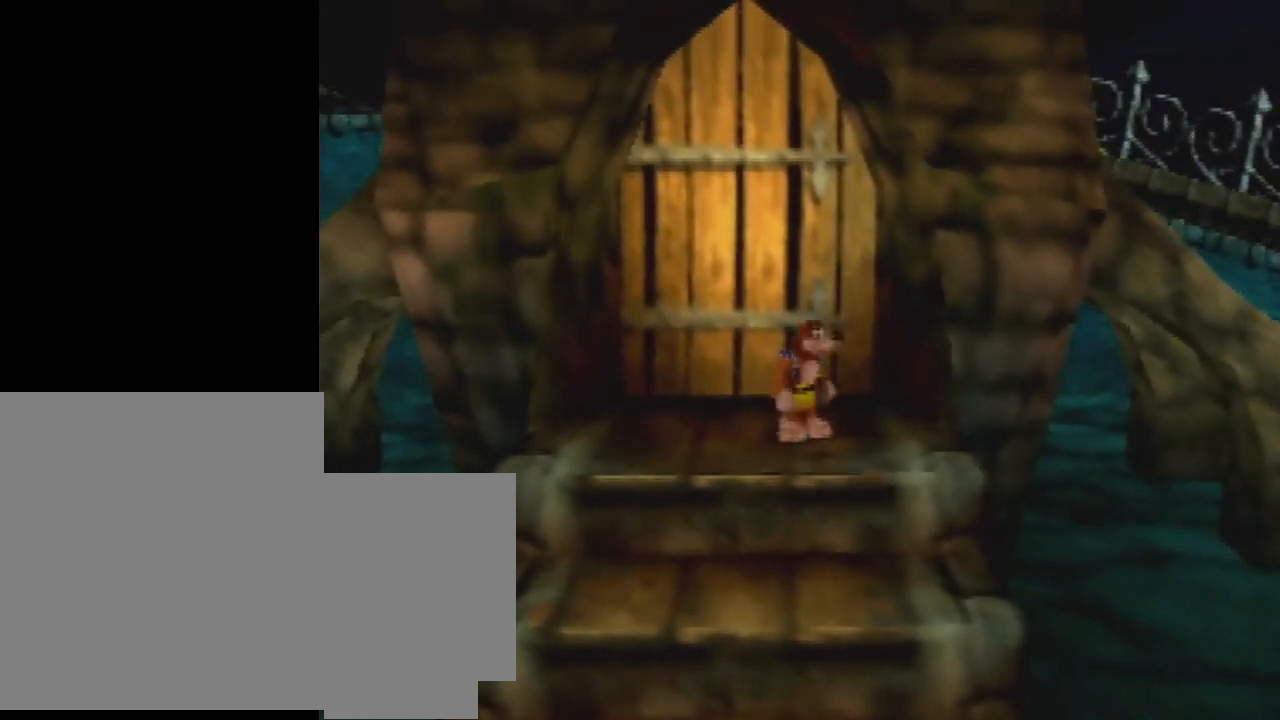
{"buttons": [], "left_stick": "center", "events": [[67, "A", "down"], [67, "B", "up"], [100, "A", "up"]]}
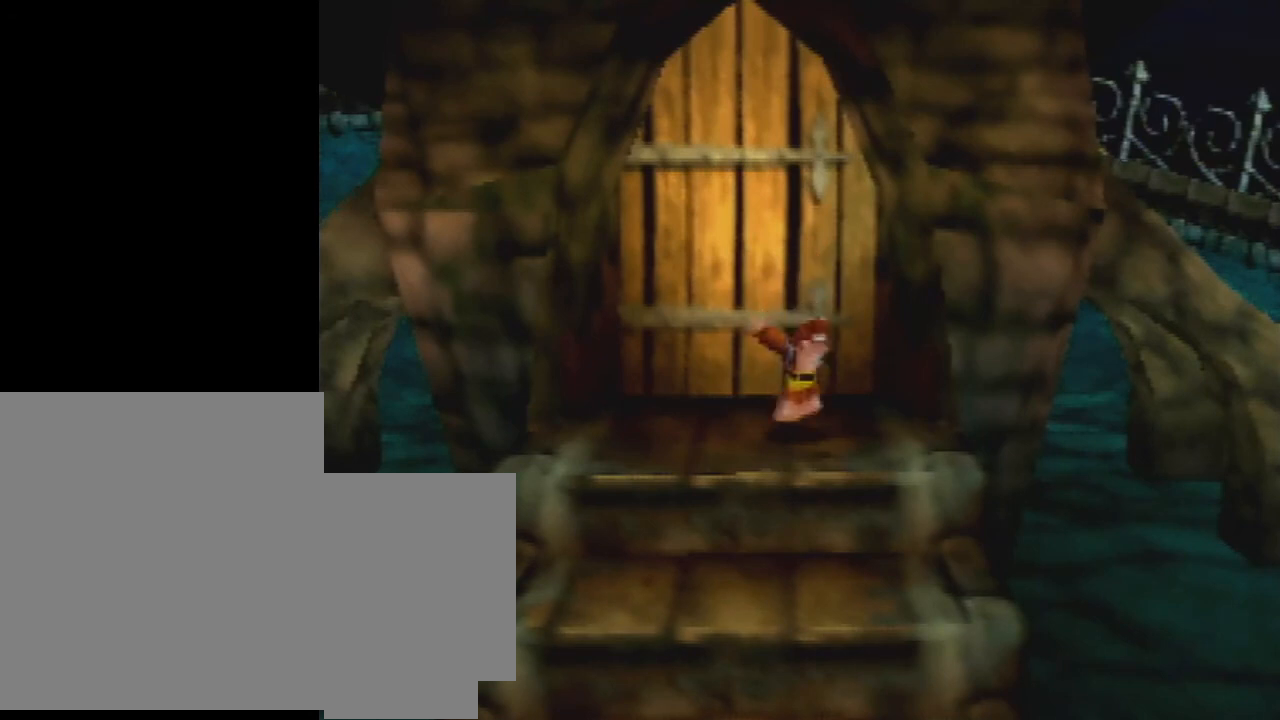
{"buttons": [], "left_stick": "center", "events": [[167, "B", "down"], [200, "A", "down"], [233, "B", "up"], [300, "A", "up"]]}
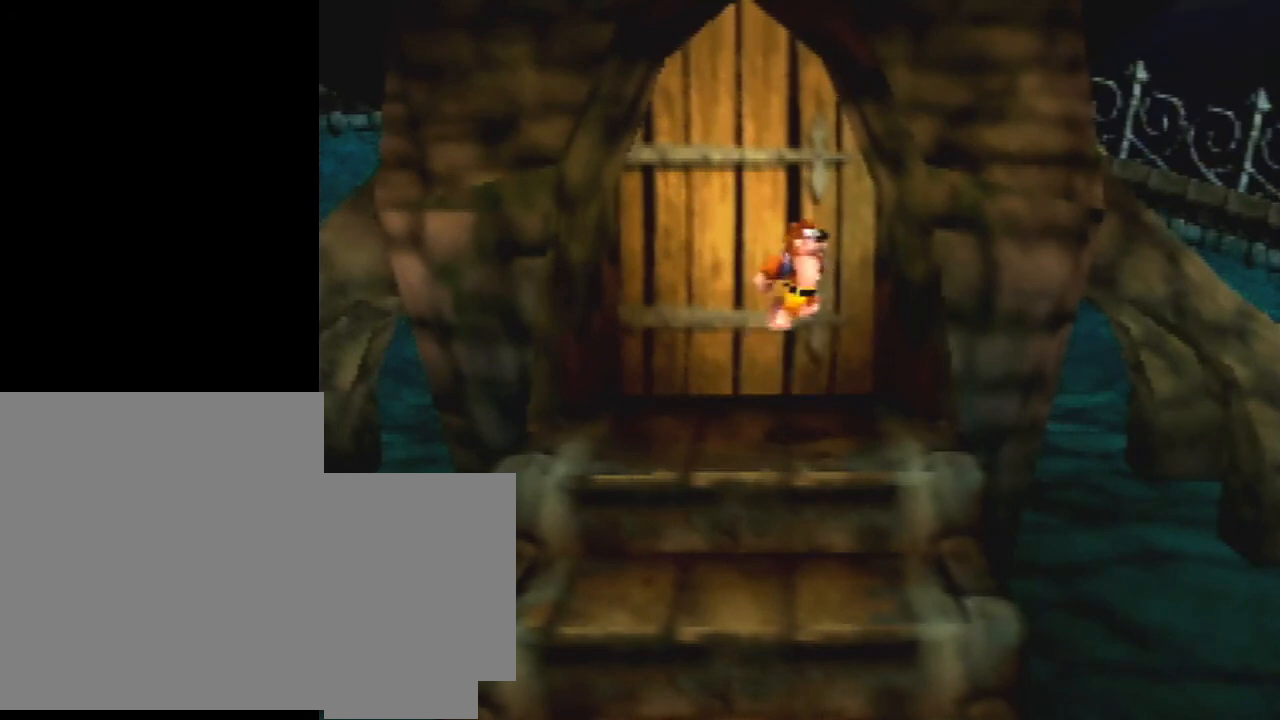
{"buttons": [], "left_stick": "down", "events": [[100, "left_stick", "down"]]}
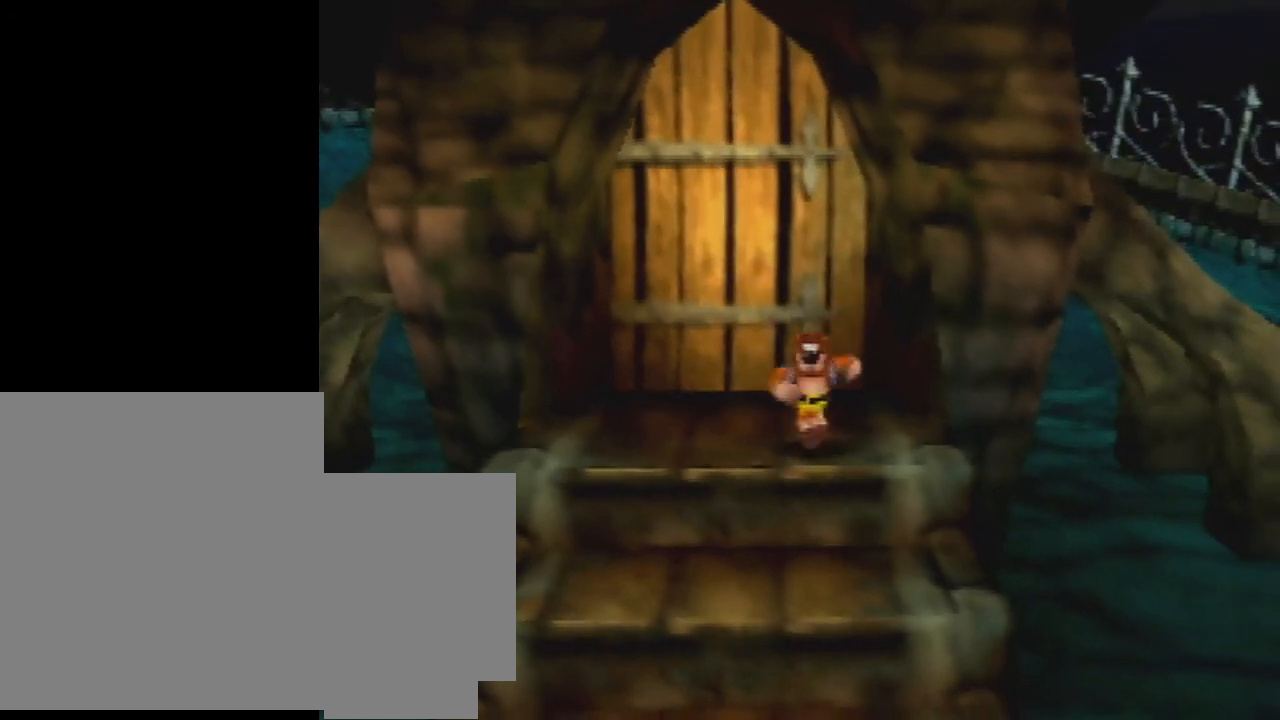
{"buttons": [], "left_stick": "down-right", "events": [[100, "A", "down"], [167, "A", "up"], [367, "left_stick", "down-right"]]}
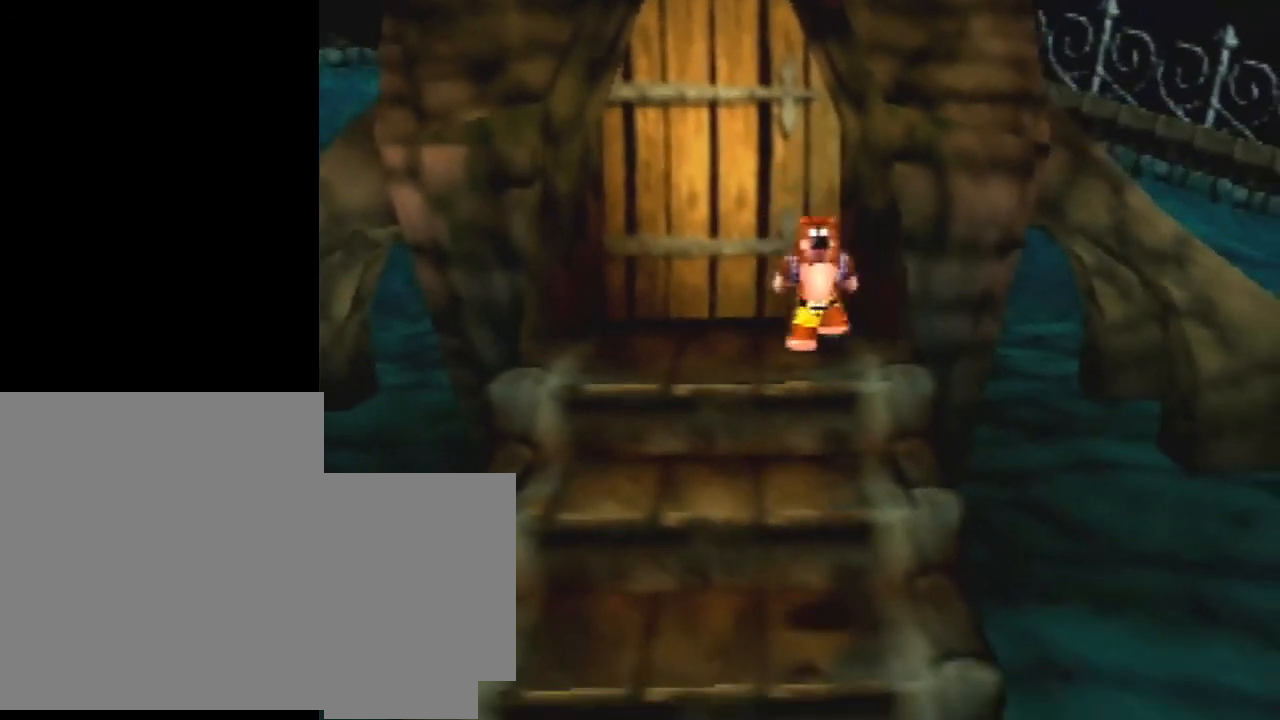
{"buttons": [], "left_stick": "up-left", "events": [[133, "left_stick", "center"], [367, "left_stick", "up-left"]]}
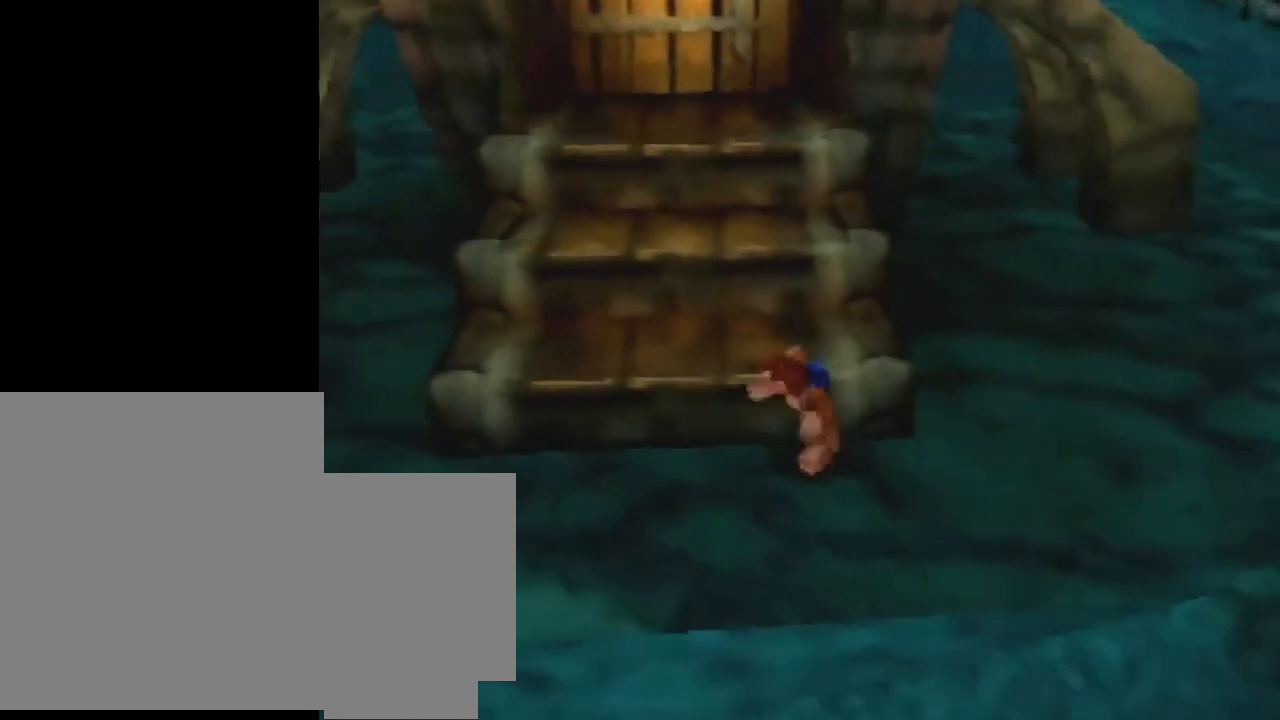
{"buttons": [], "left_stick": "left", "events": [[67, "left_stick", "center"], [467, "left_stick", "left"]]}
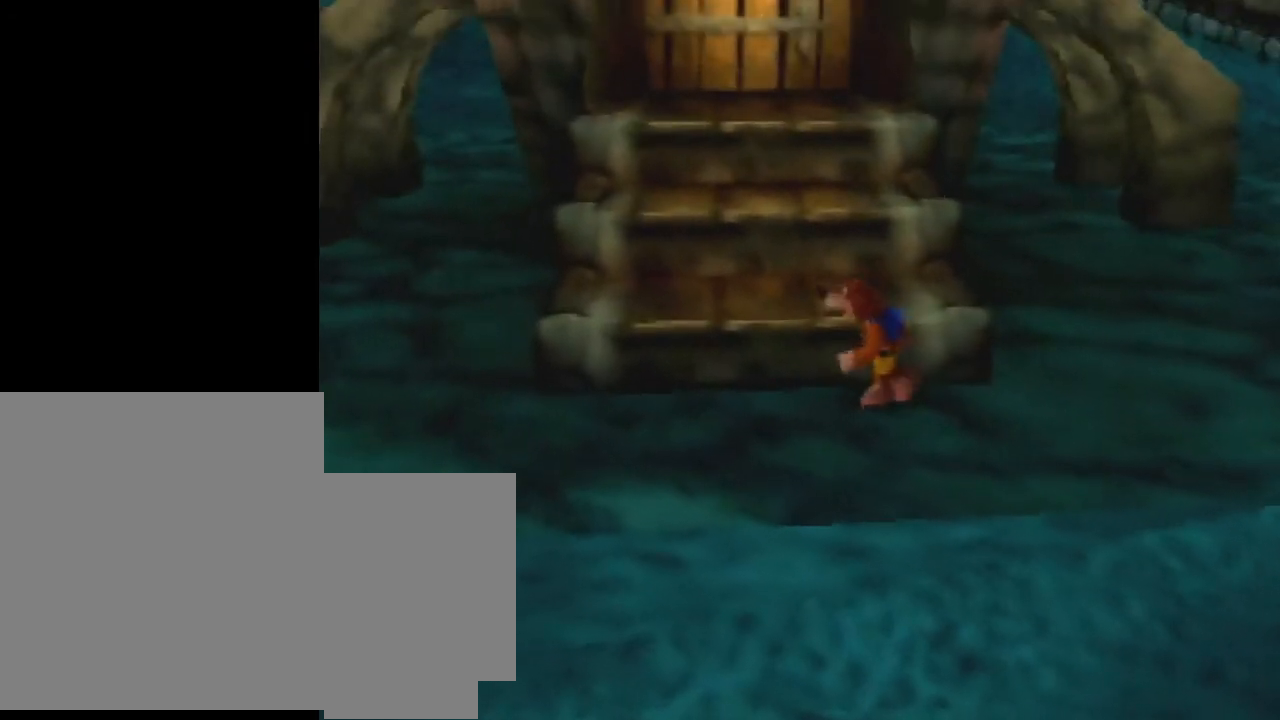
{"buttons": [], "left_stick": "center", "events": [[100, "left_stick", "center"]]}
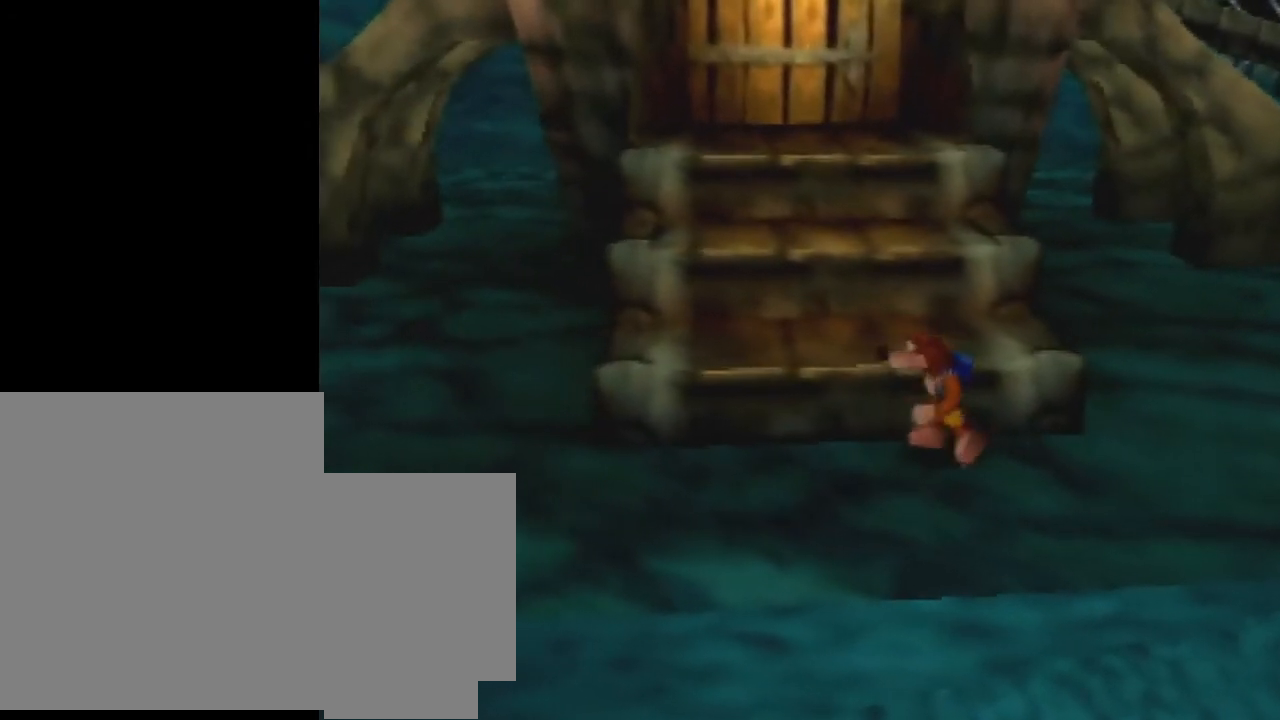
{"buttons": [], "left_stick": "center", "events": []}
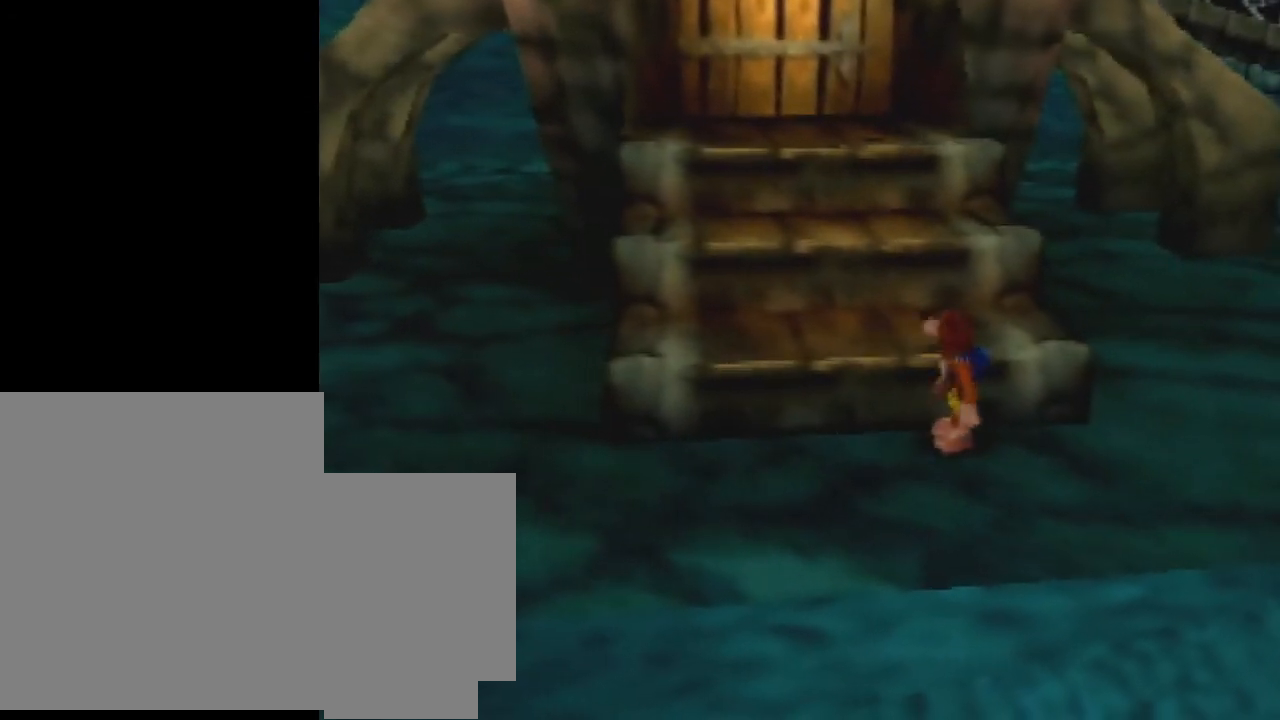
{"buttons": [], "left_stick": "down-right", "events": [[367, "left_stick", "down"], [500, "left_stick", "down-right"]]}
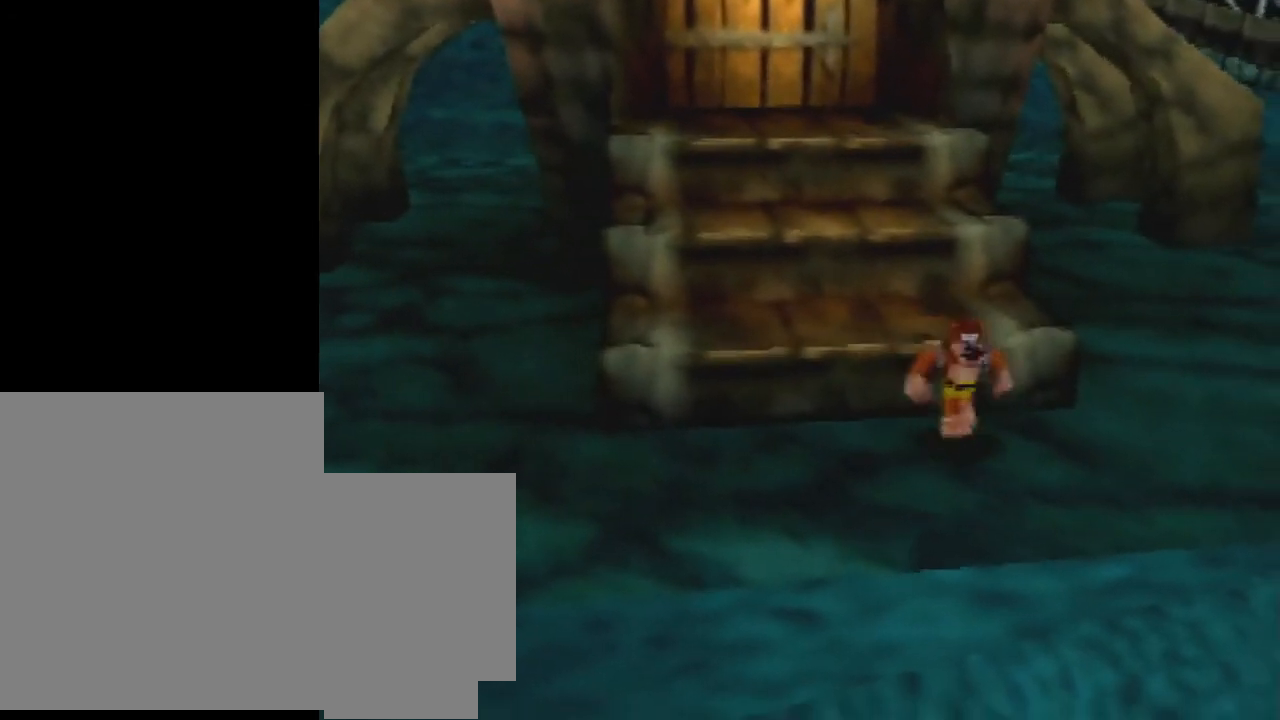
{"buttons": [], "left_stick": "center", "events": [[33, "left_stick", "down"], [67, "left_stick", "up-right"], [167, "left_stick", "up-left"], [267, "left_stick", "down-left"], [400, "left_stick", "center"]]}
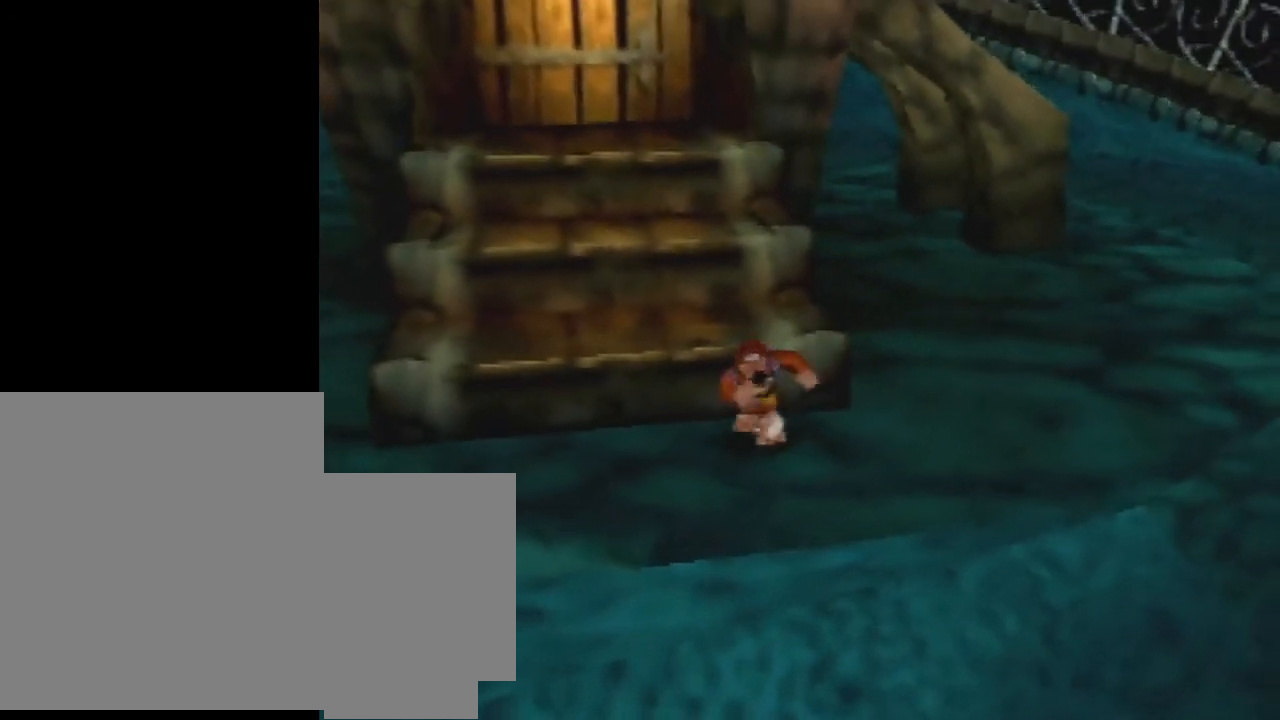
{"buttons": [], "left_stick": "left", "events": [[433, "left_stick", "left"]]}
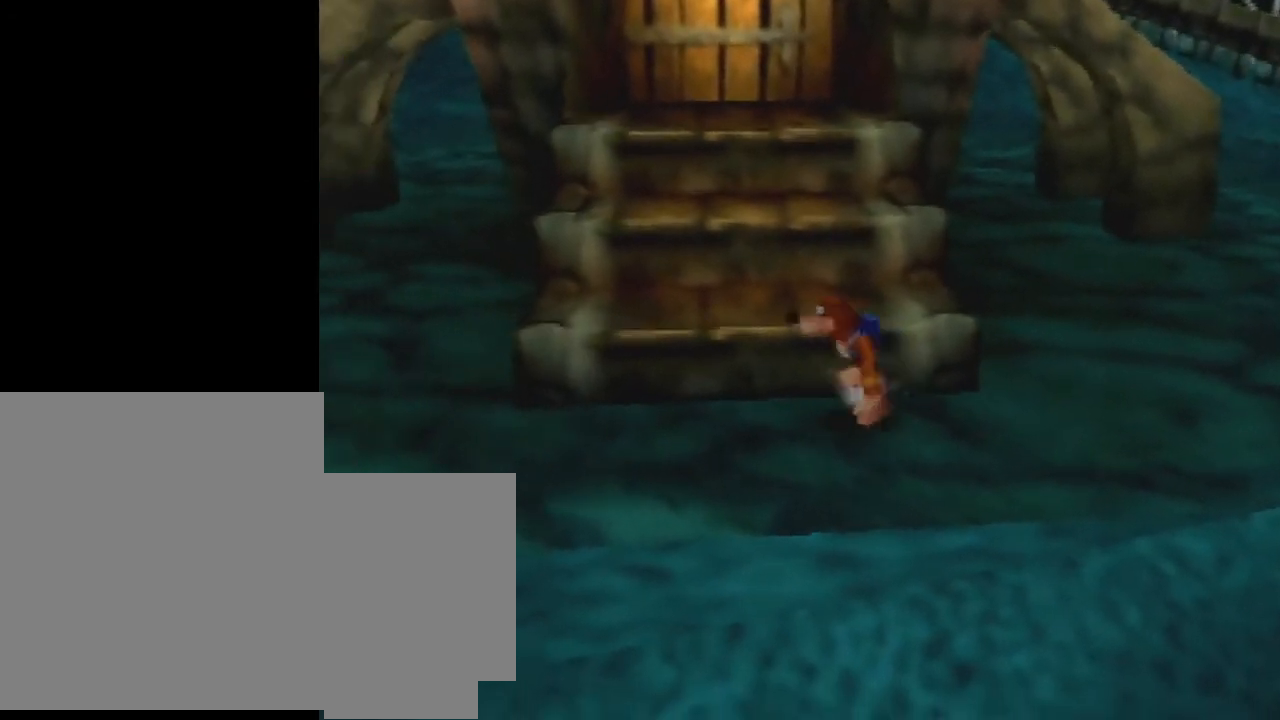
{"buttons": ["Z"], "left_stick": "center", "events": [[67, "left_stick", "center"], [200, "Z", "down"]]}
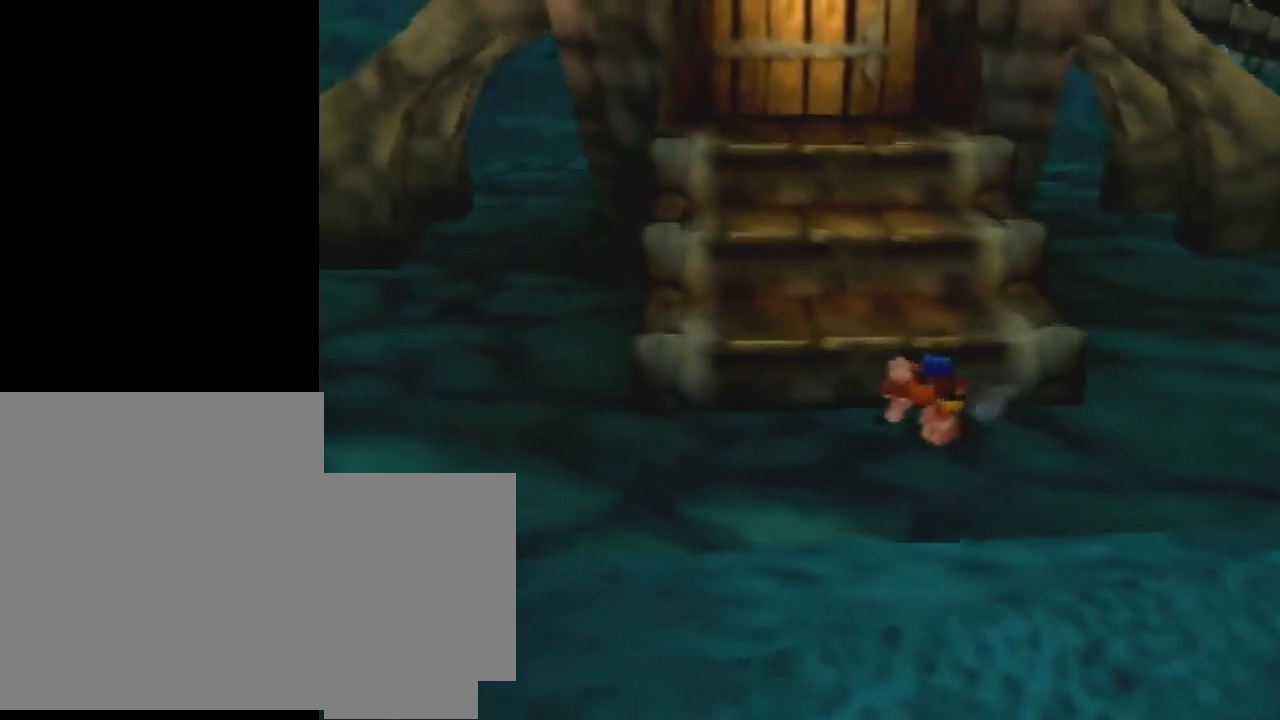
{"buttons": ["Z"], "left_stick": "center", "events": [[200, "DPAD_DOWN", "down"], [367, "DPAD_DOWN", "up"]]}
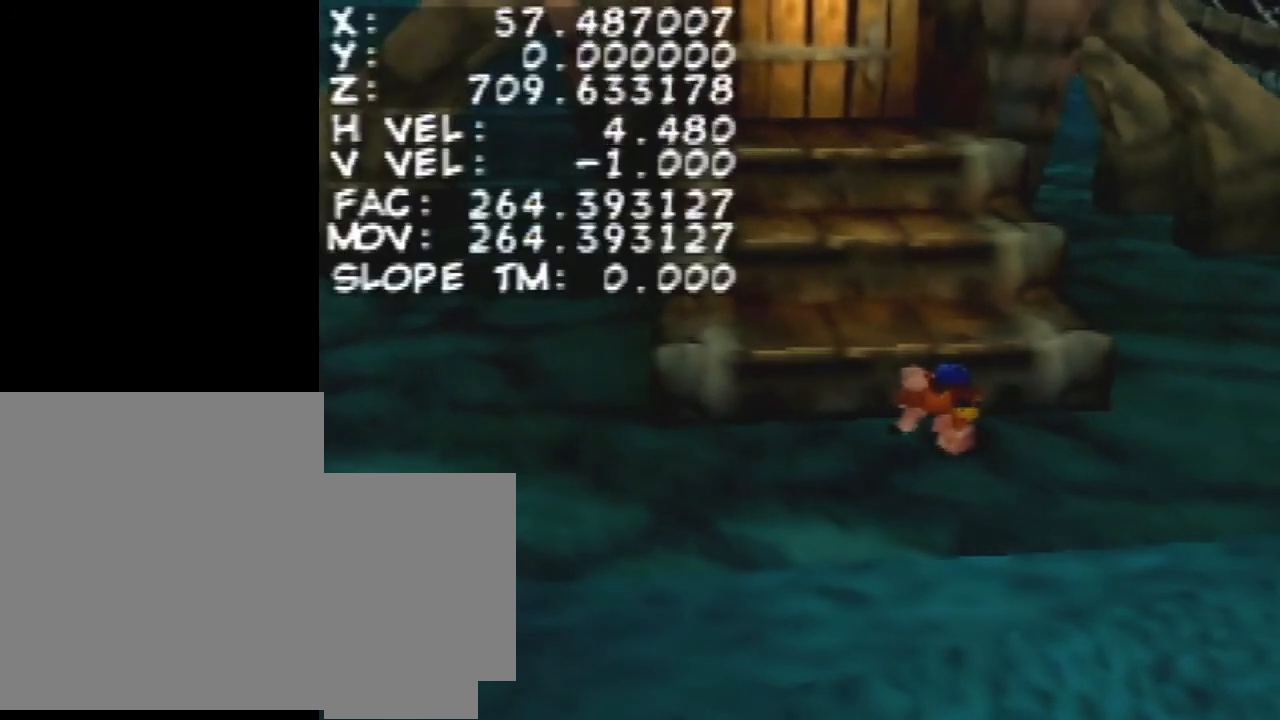
{"buttons": ["Z"], "left_stick": "center", "events": []}
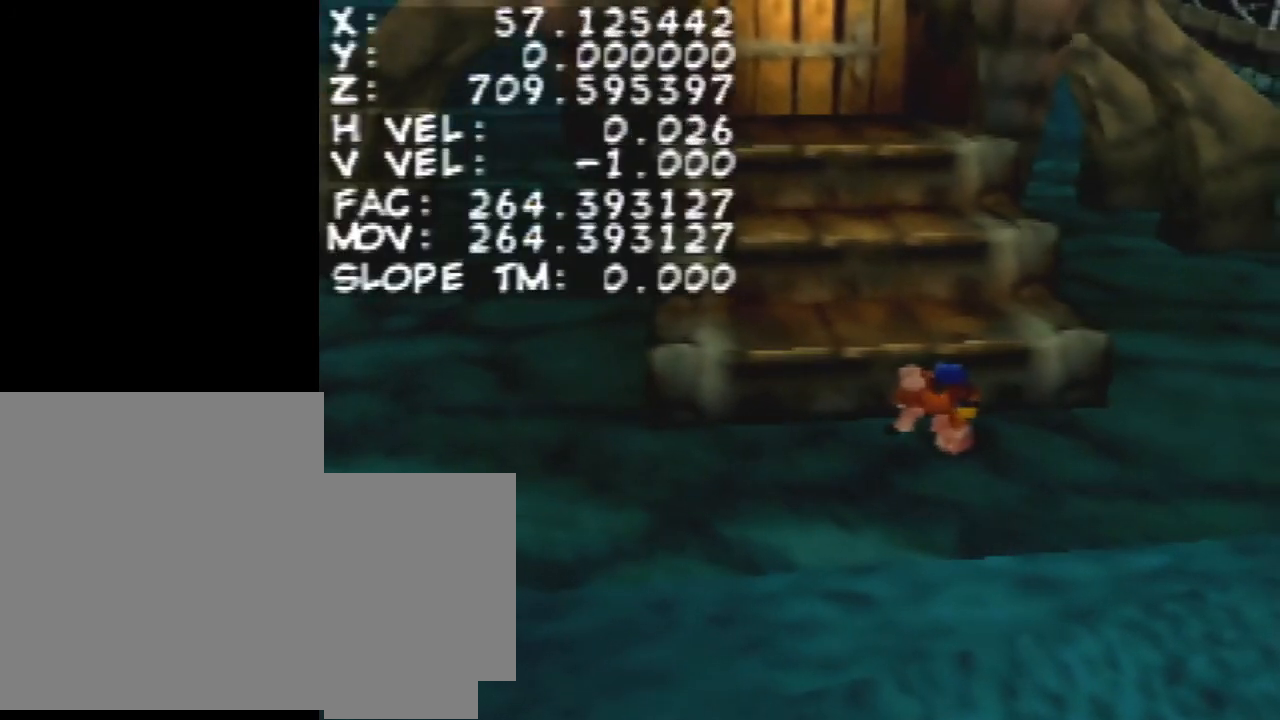
{"buttons": ["Z"], "left_stick": "center", "events": []}
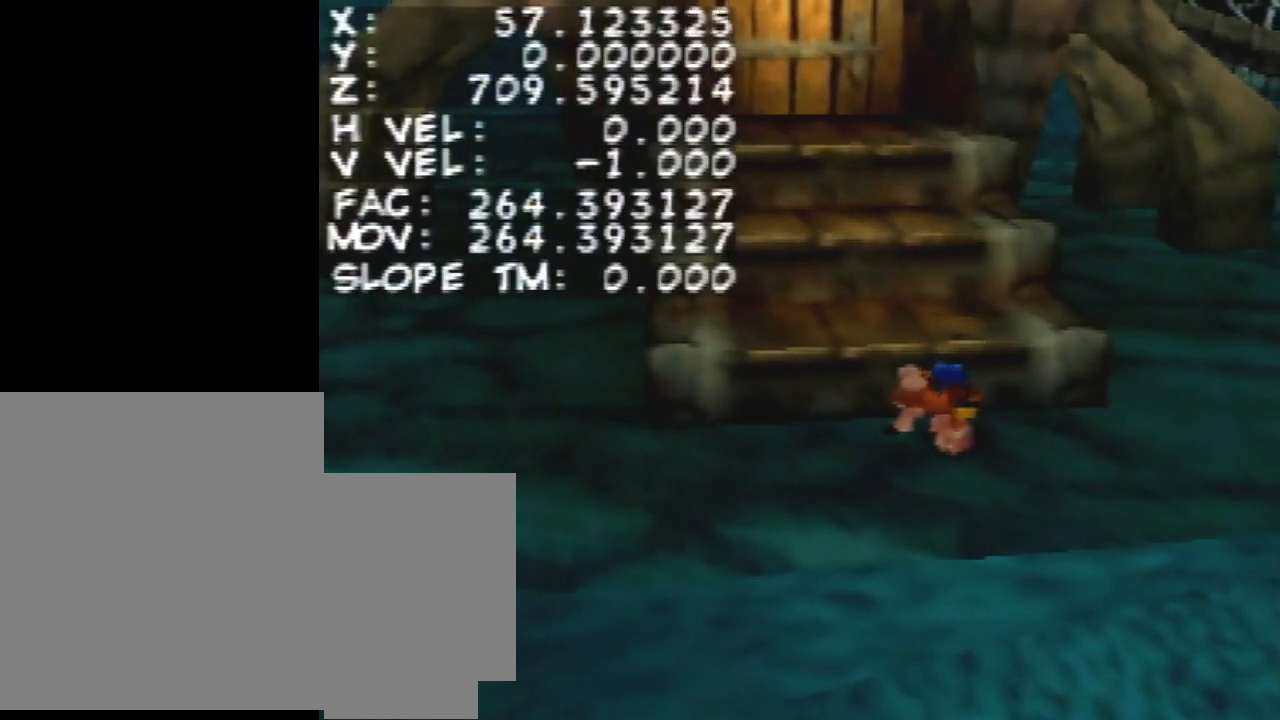
{"buttons": [], "left_stick": "center", "events": [[167, "Z", "up"]]}
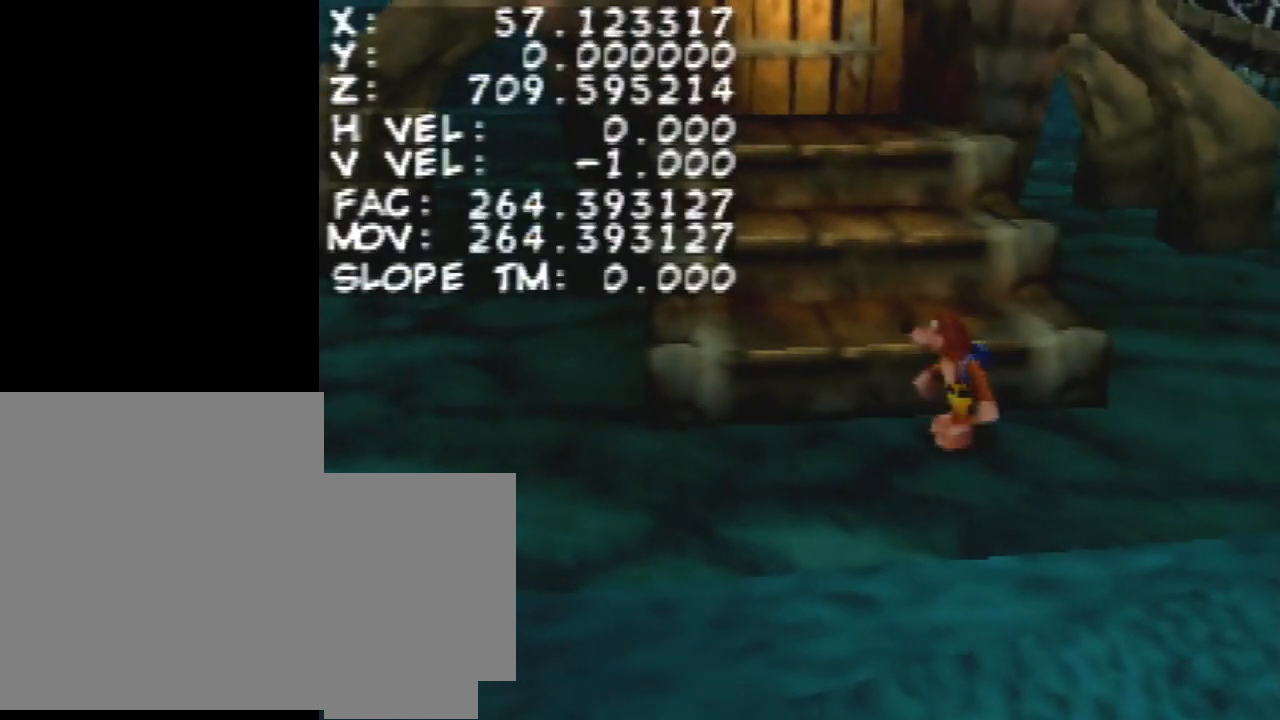
{"buttons": ["B"], "left_stick": "center", "events": [[500, "B", "down"]]}
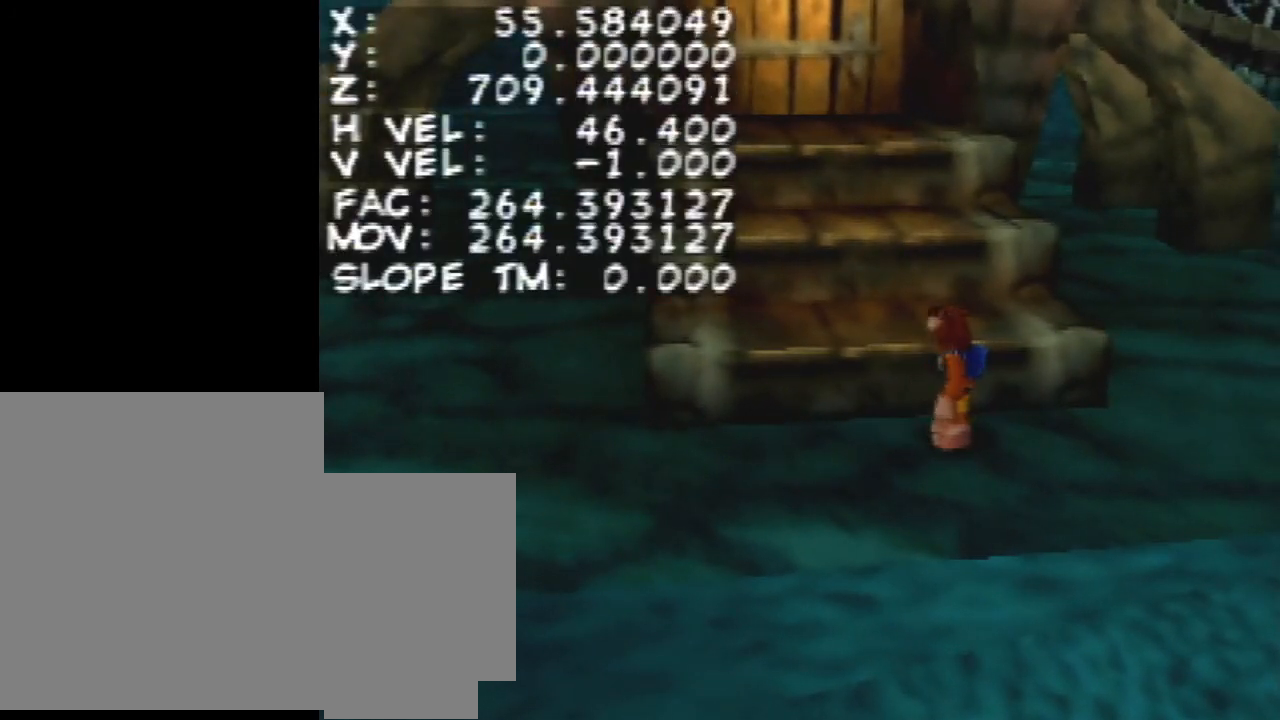
{"buttons": [], "left_stick": "center", "events": [[100, "B", "up"]]}
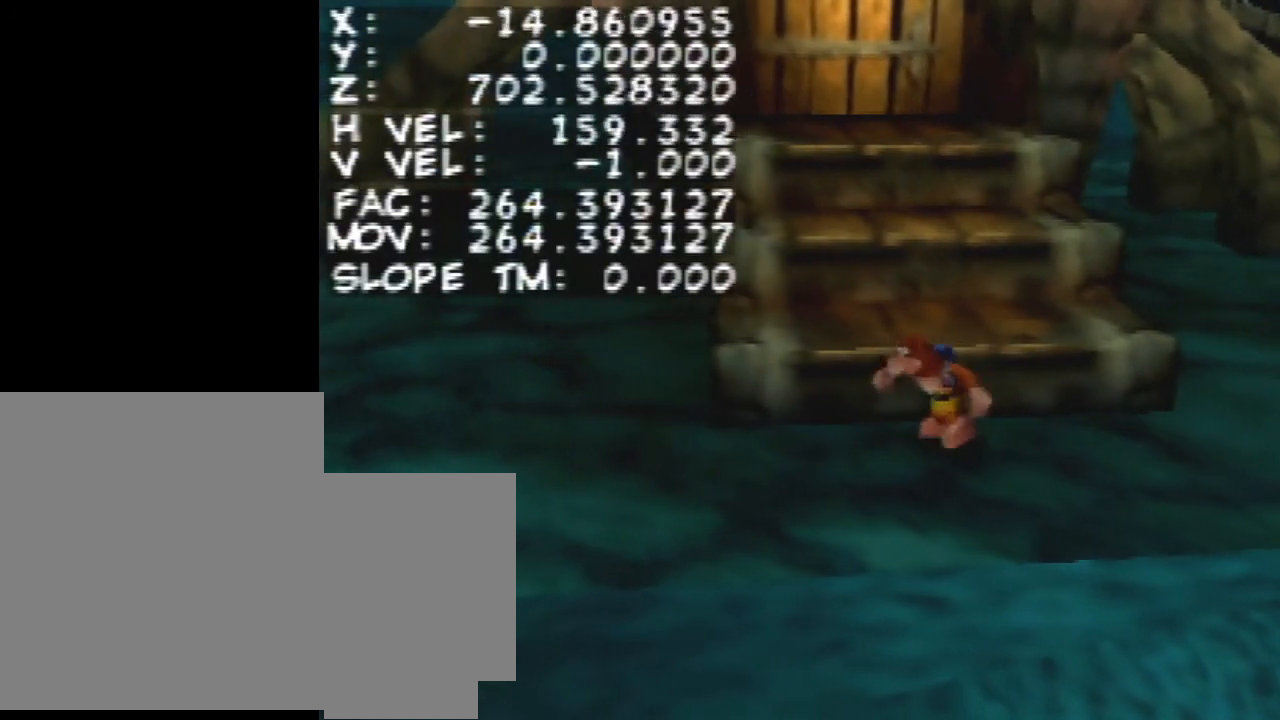
{"buttons": [], "left_stick": "center", "events": []}
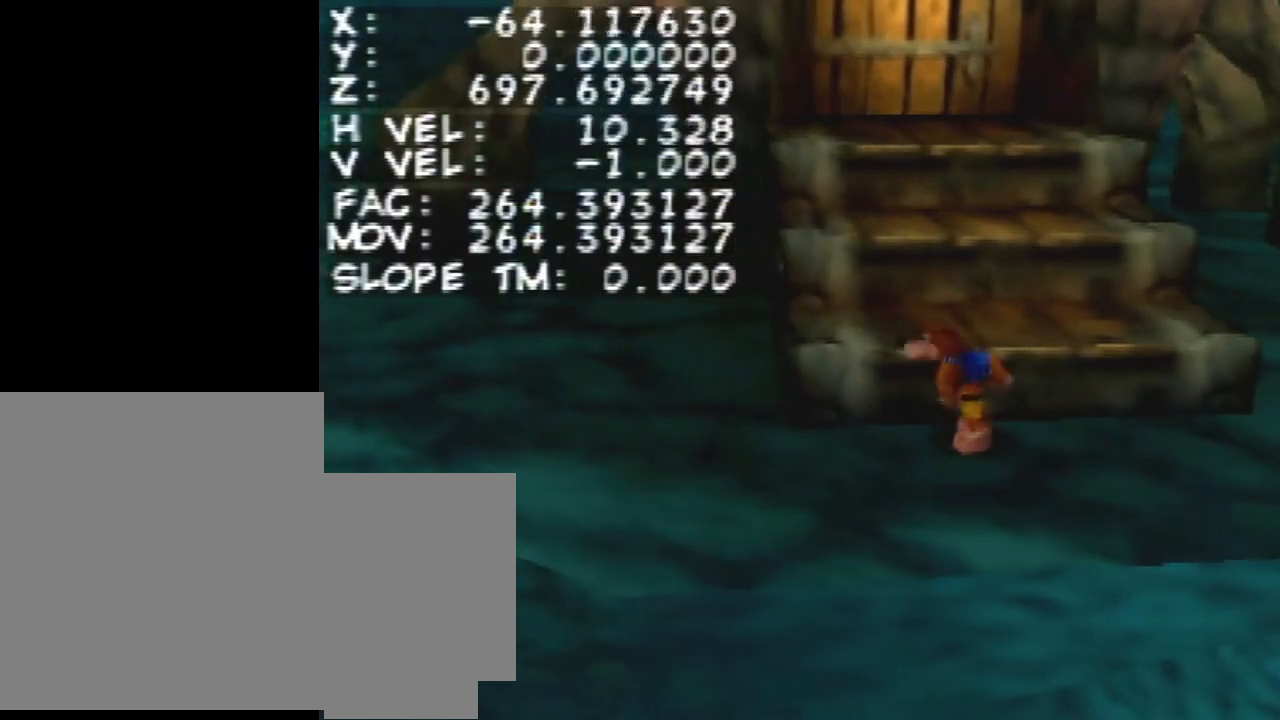
{"buttons": ["L1"], "left_stick": "center", "events": [[167, "L1", "down"], [333, "DPAD_DOWN", "down"], [500, "DPAD_DOWN", "up"]]}